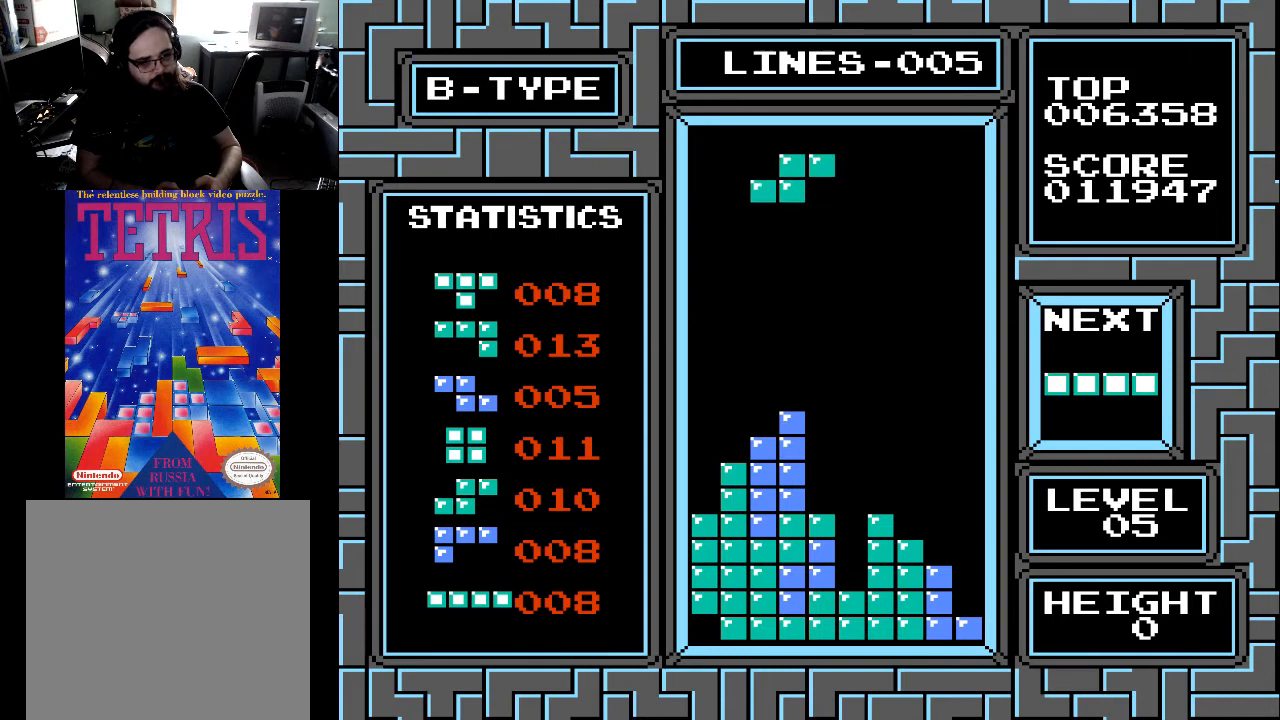
Gameplay with a controller (Xbox layout); each line is a JSON object with the inputs held at the frame after it. "events" lists button and stick changes between this image and that frame as [ms after this image, input, new state], when the widget could be followed in between. Not read: left_stick.
{"buttons": ["X"], "right_stick": "center", "events": [[167, "DPAD_RIGHT", "down"], [233, "DPAD_RIGHT", "up"], [333, "DPAD_RIGHT", "down"], [433, "DPAD_RIGHT", "up"], [467, "X", "down"]]}
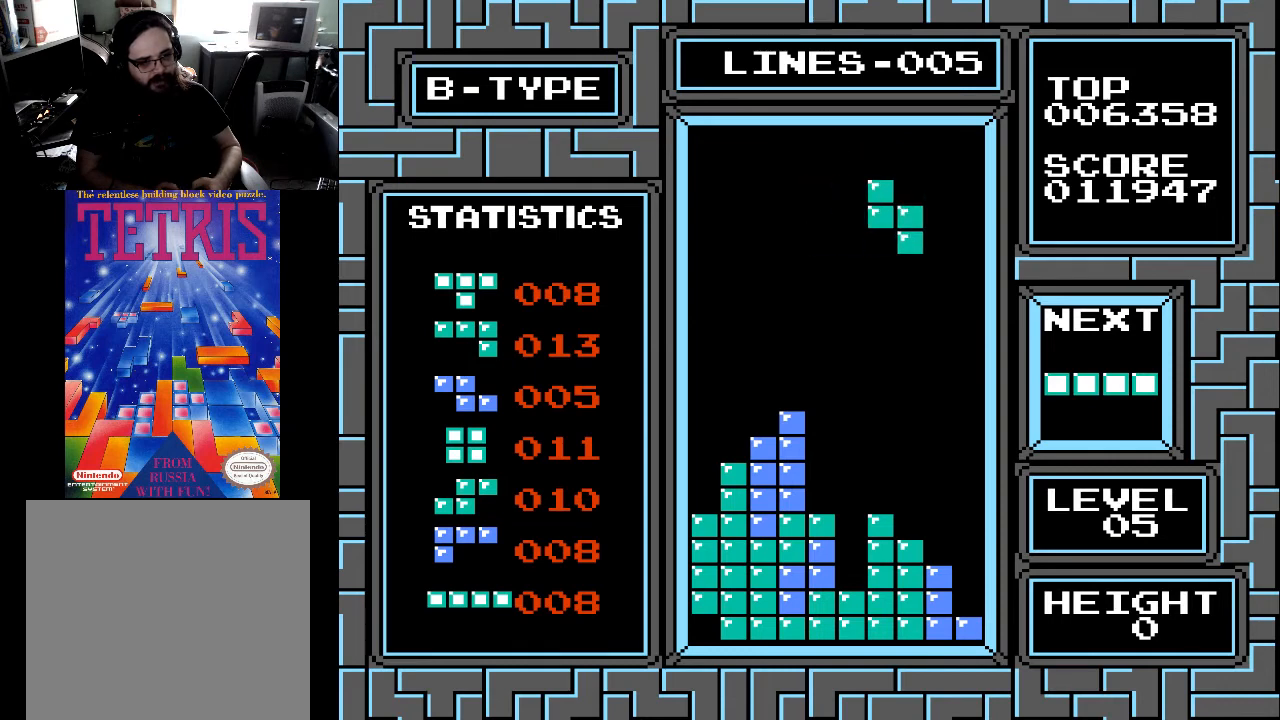
{"buttons": ["DPAD_DOWN"], "right_stick": "center", "events": [[33, "DPAD_RIGHT", "down"], [67, "X", "up"], [100, "DPAD_RIGHT", "up"], [233, "DPAD_DOWN", "down"]]}
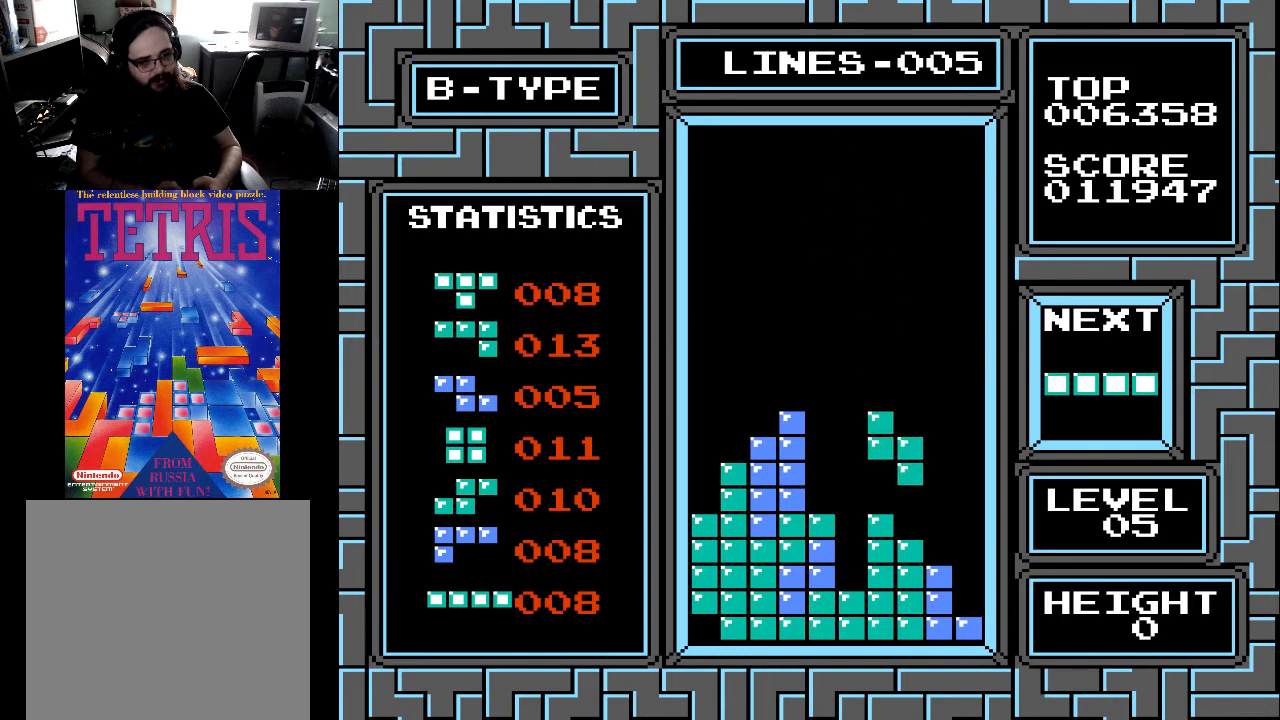
{"buttons": [], "right_stick": "center", "events": [[333, "DPAD_DOWN", "up"]]}
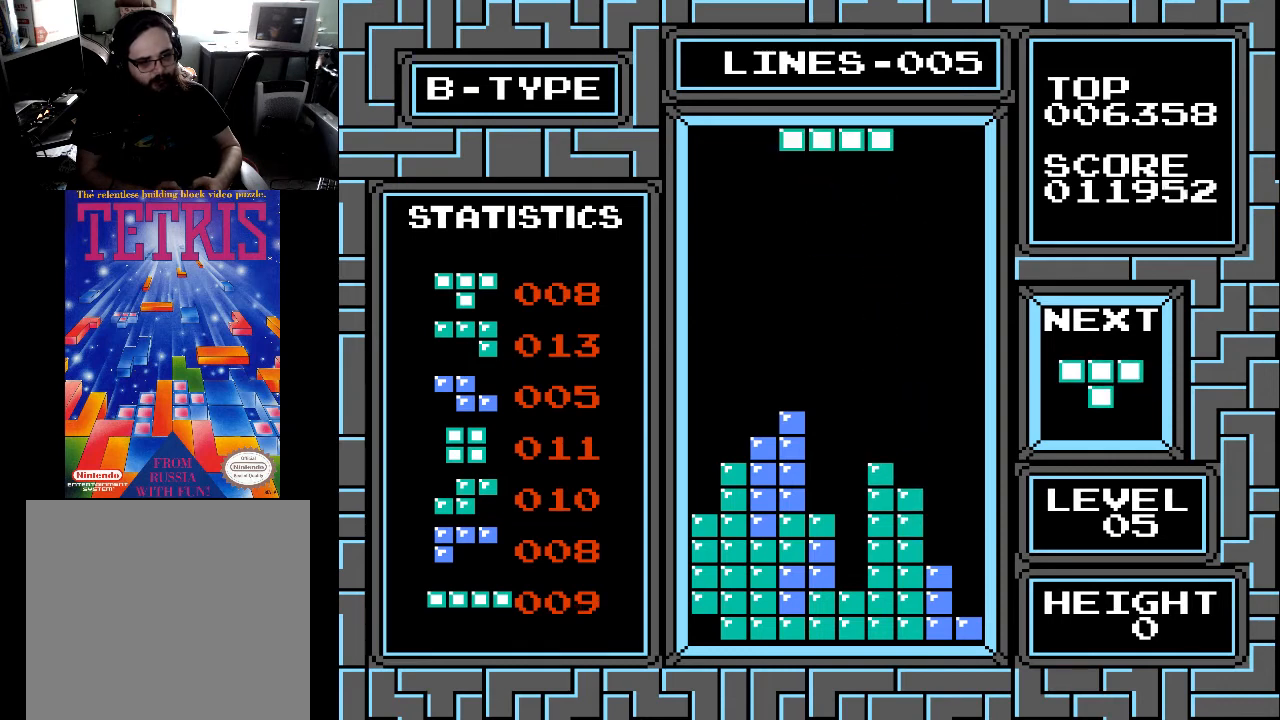
{"buttons": [], "right_stick": "center", "events": [[33, "X", "down"], [133, "X", "up"], [167, "DPAD_DOWN", "down"], [267, "DPAD_DOWN", "up"], [433, "DPAD_RIGHT", "down"], [467, "DPAD_RIGHT", "up"]]}
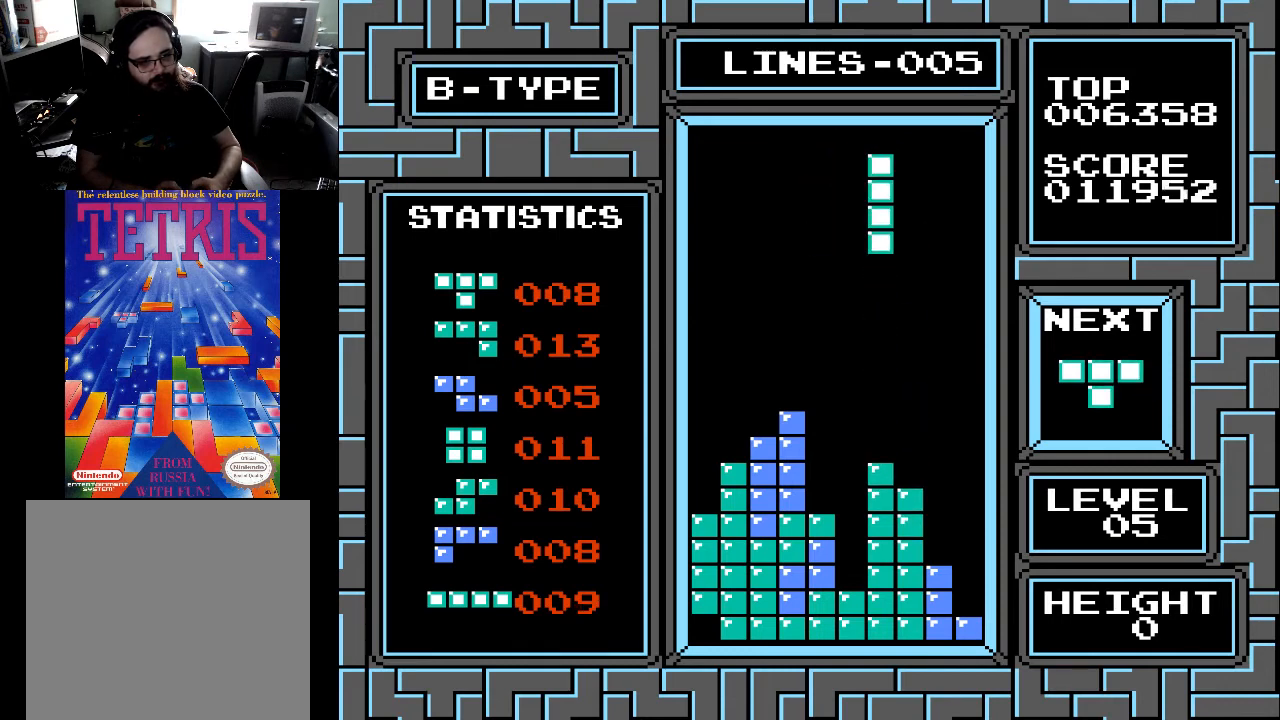
{"buttons": ["DPAD_DOWN"], "right_stick": "center", "events": [[233, "DPAD_LEFT", "down"], [333, "DPAD_LEFT", "up"], [433, "DPAD_DOWN", "down"]]}
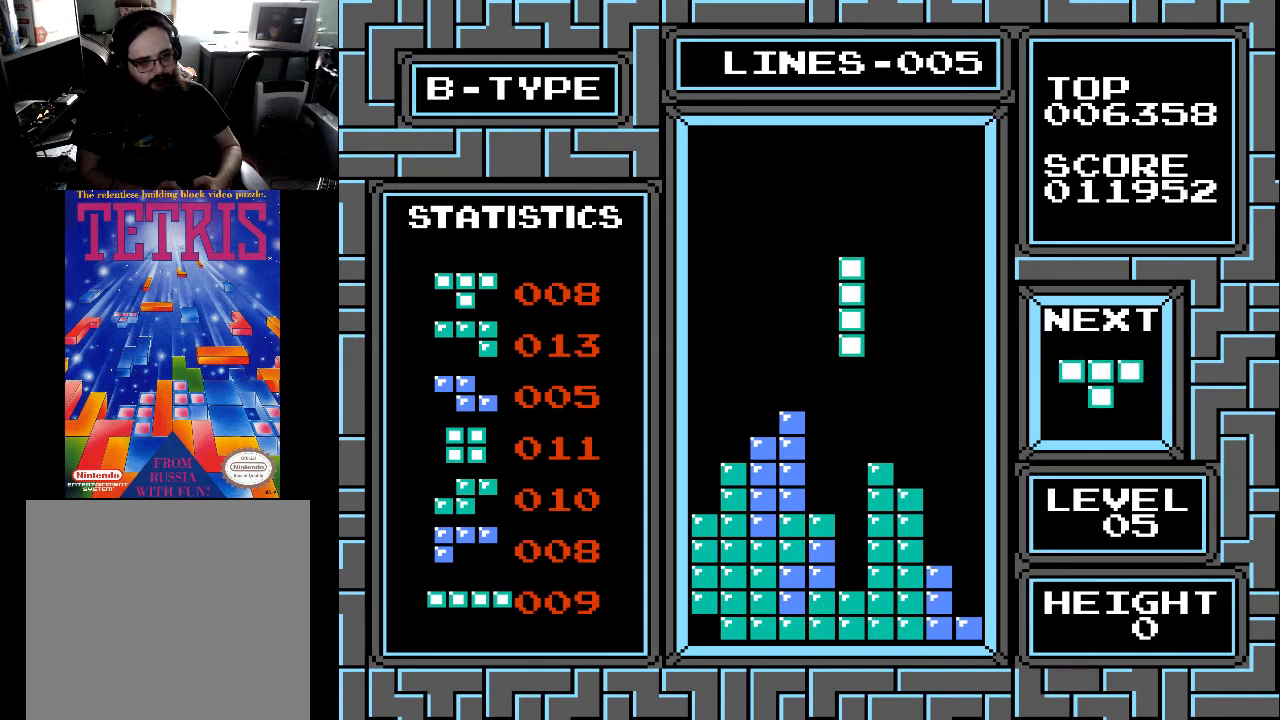
{"buttons": ["DPAD_DOWN"], "right_stick": "center", "events": []}
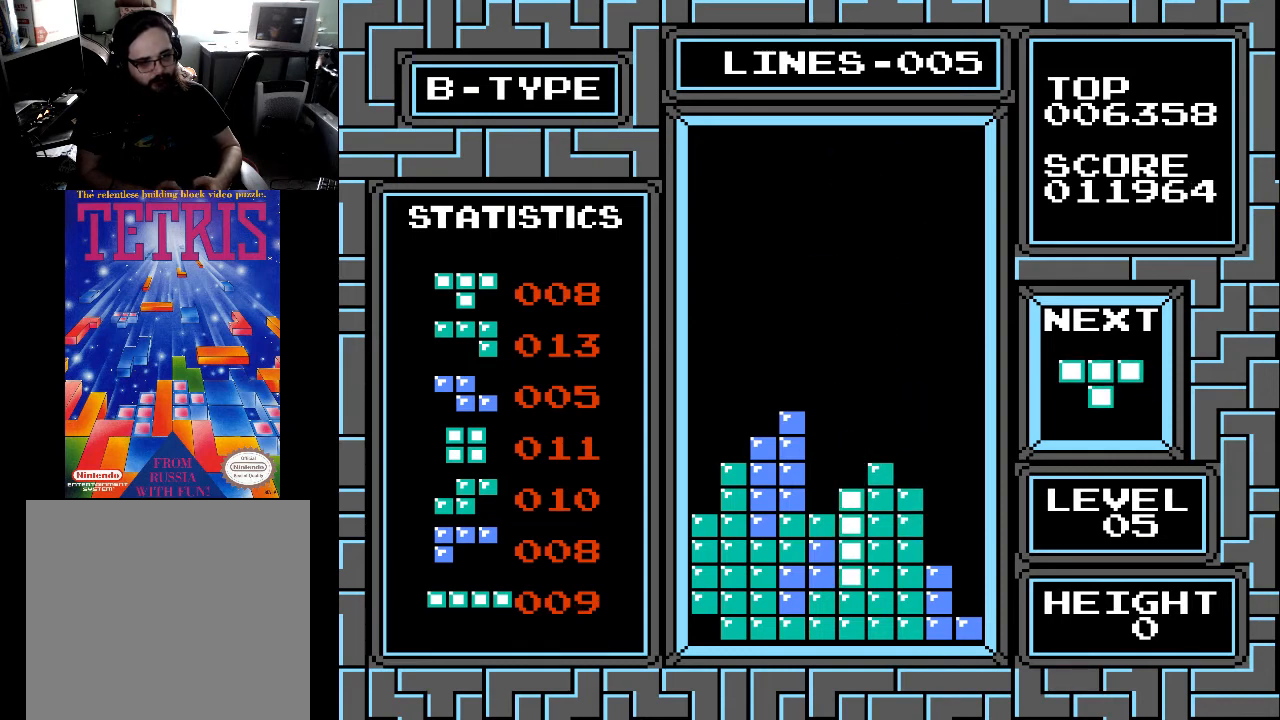
{"buttons": ["DPAD_LEFT"], "right_stick": "center", "events": [[133, "DPAD_DOWN", "up"], [467, "DPAD_LEFT", "down"]]}
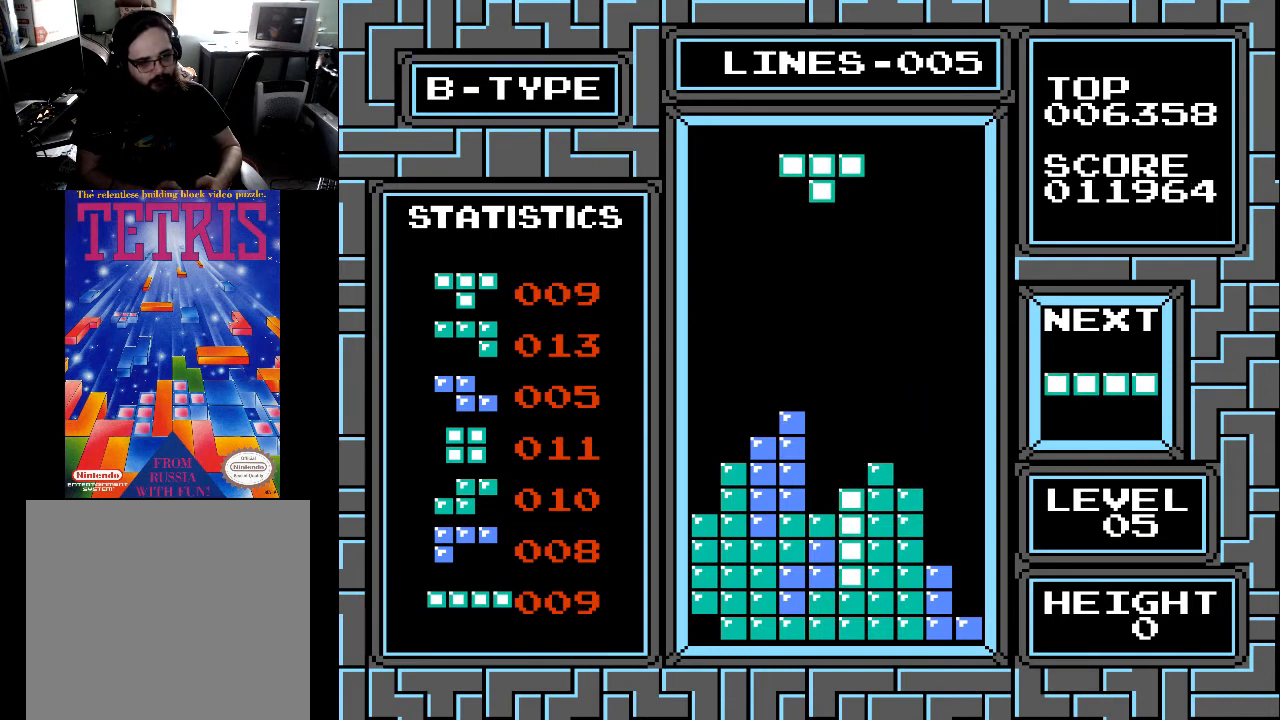
{"buttons": ["DPAD_LEFT"], "right_stick": "center", "events": [[33, "DPAD_LEFT", "up"], [133, "DPAD_LEFT", "down"], [233, "DPAD_LEFT", "up"], [367, "X", "down"], [467, "DPAD_LEFT", "down"], [467, "X", "up"]]}
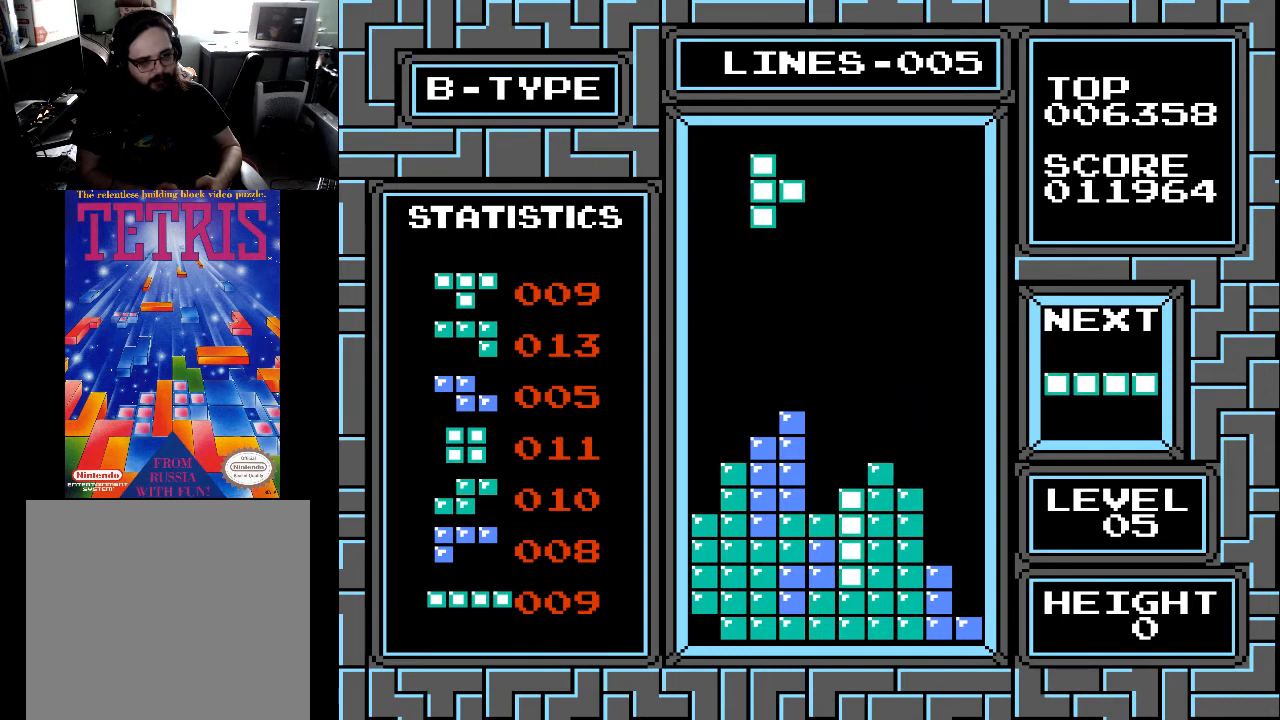
{"buttons": [], "right_stick": "center", "events": [[67, "DPAD_LEFT", "up"], [233, "DPAD_LEFT", "down"], [333, "DPAD_LEFT", "up"]]}
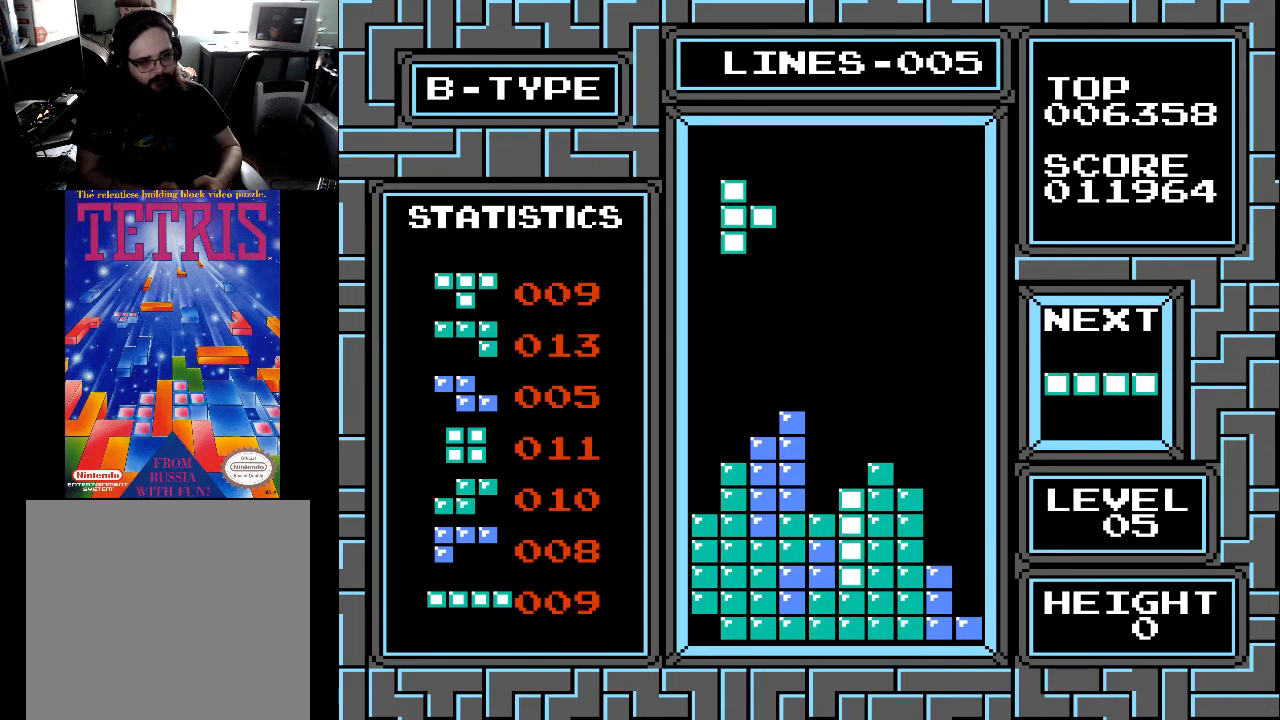
{"buttons": [], "right_stick": "center", "events": [[33, "DPAD_DOWN", "down"], [467, "DPAD_DOWN", "up"]]}
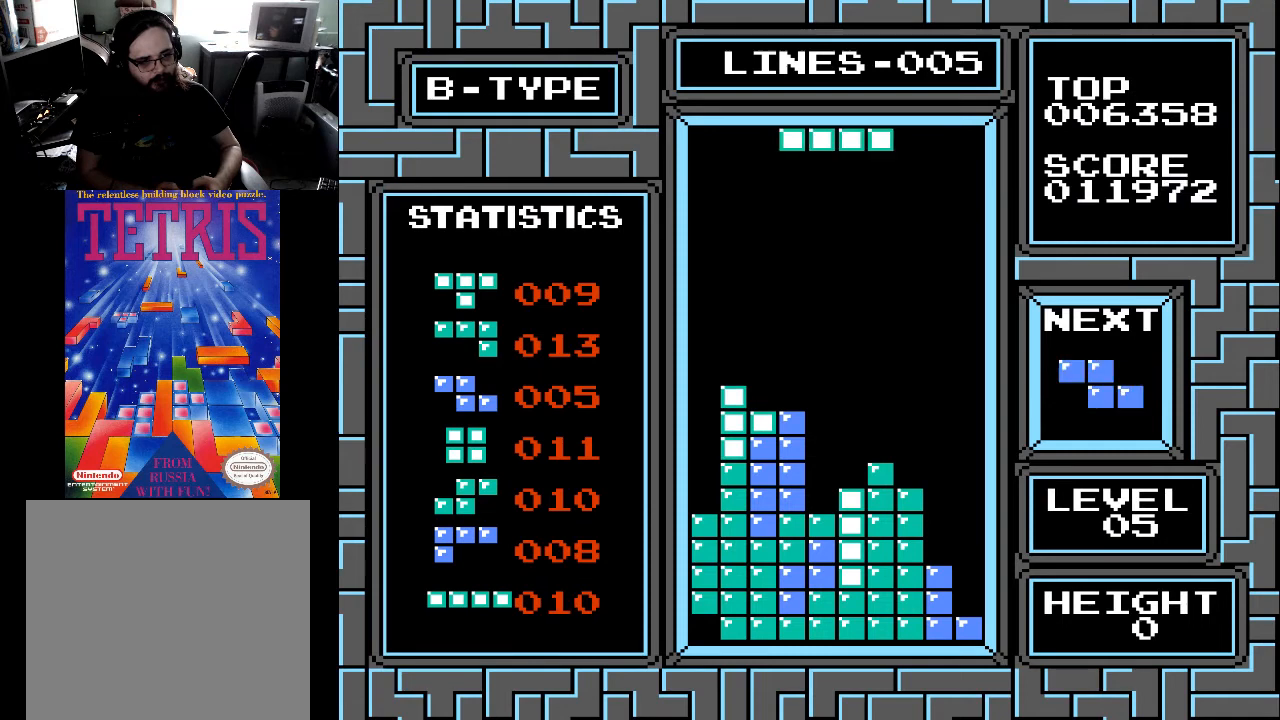
{"buttons": [], "right_stick": "center", "events": [[67, "DPAD_RIGHT", "down"], [133, "DPAD_RIGHT", "up"], [167, "X", "down"], [233, "DPAD_RIGHT", "down"], [267, "DPAD_RIGHT", "up"], [267, "X", "up"], [367, "DPAD_RIGHT", "down"], [433, "DPAD_RIGHT", "up"]]}
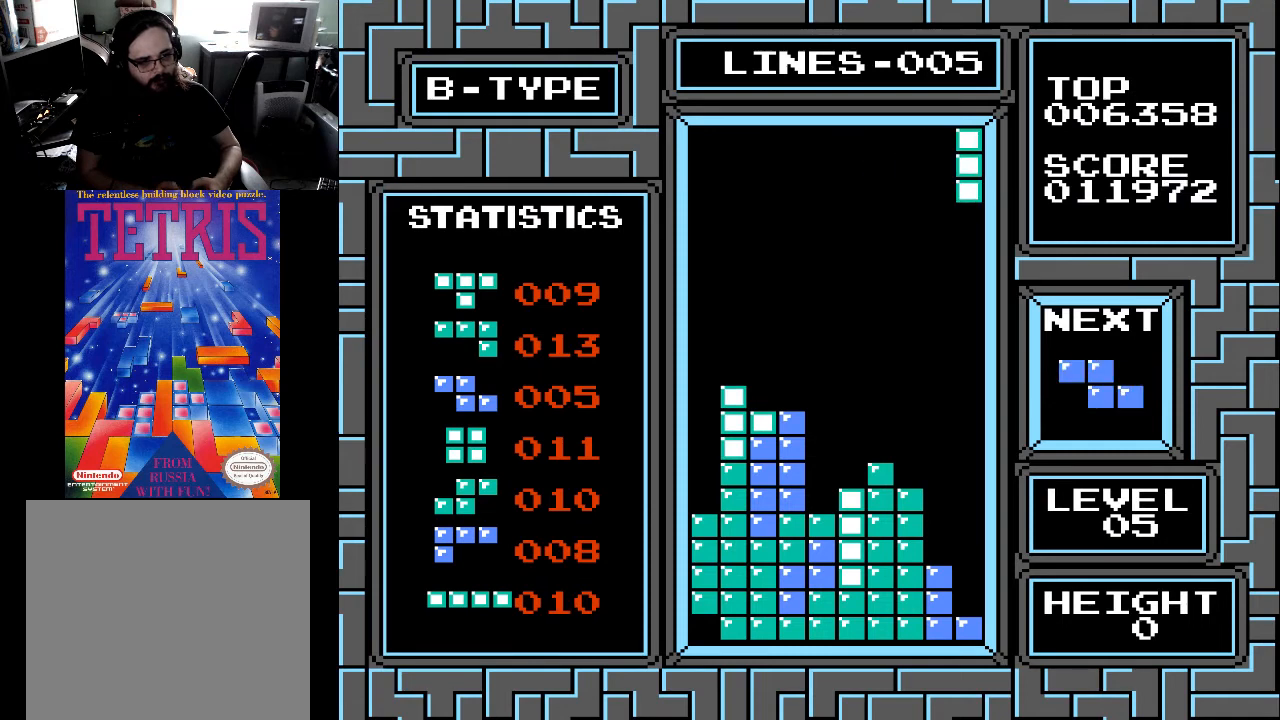
{"buttons": ["DPAD_DOWN"], "right_stick": "center", "events": [[33, "DPAD_RIGHT", "down"], [67, "DPAD_RIGHT", "up"], [333, "DPAD_DOWN", "down"]]}
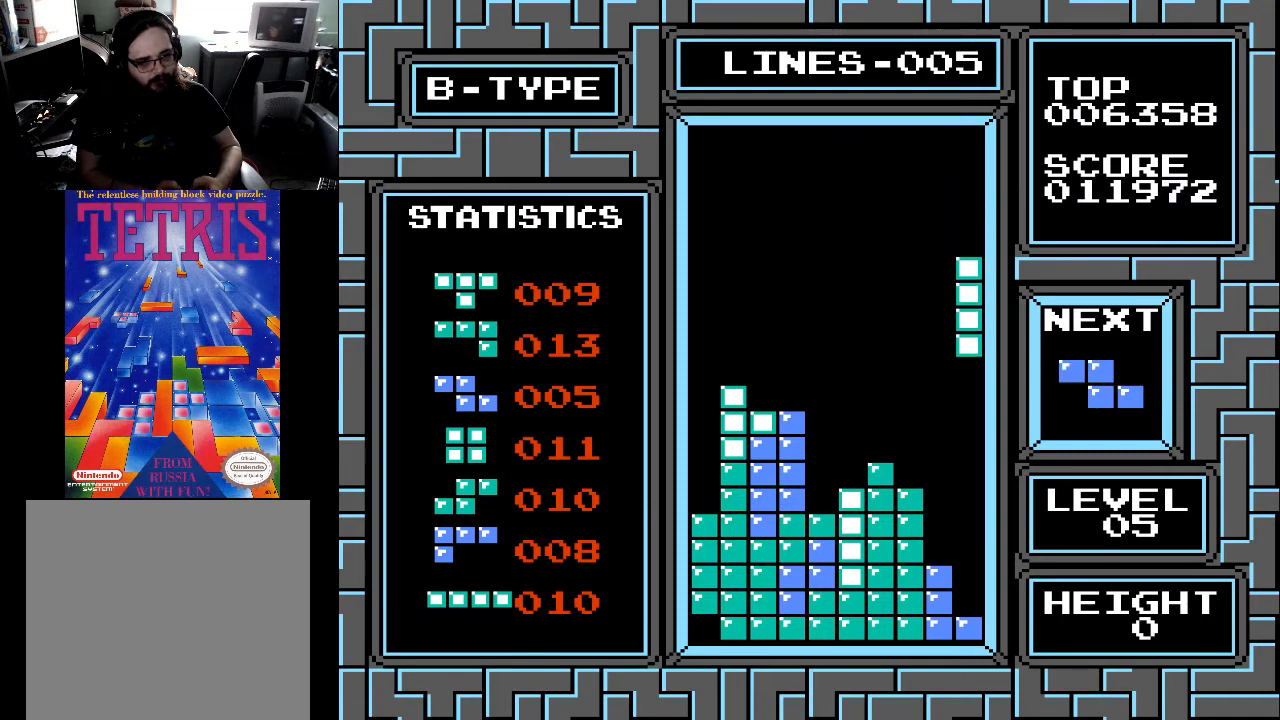
{"buttons": ["DPAD_DOWN"], "right_stick": "center", "events": []}
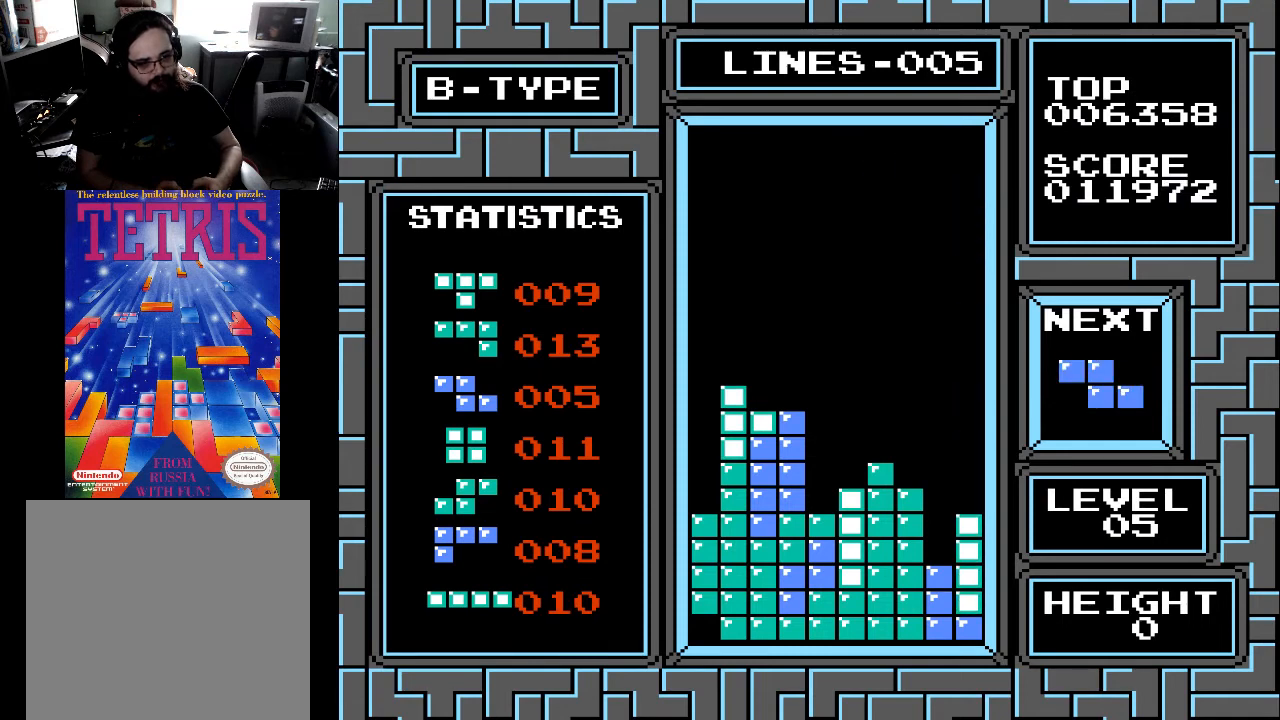
{"buttons": [], "right_stick": "center", "events": [[167, "DPAD_DOWN", "up"]]}
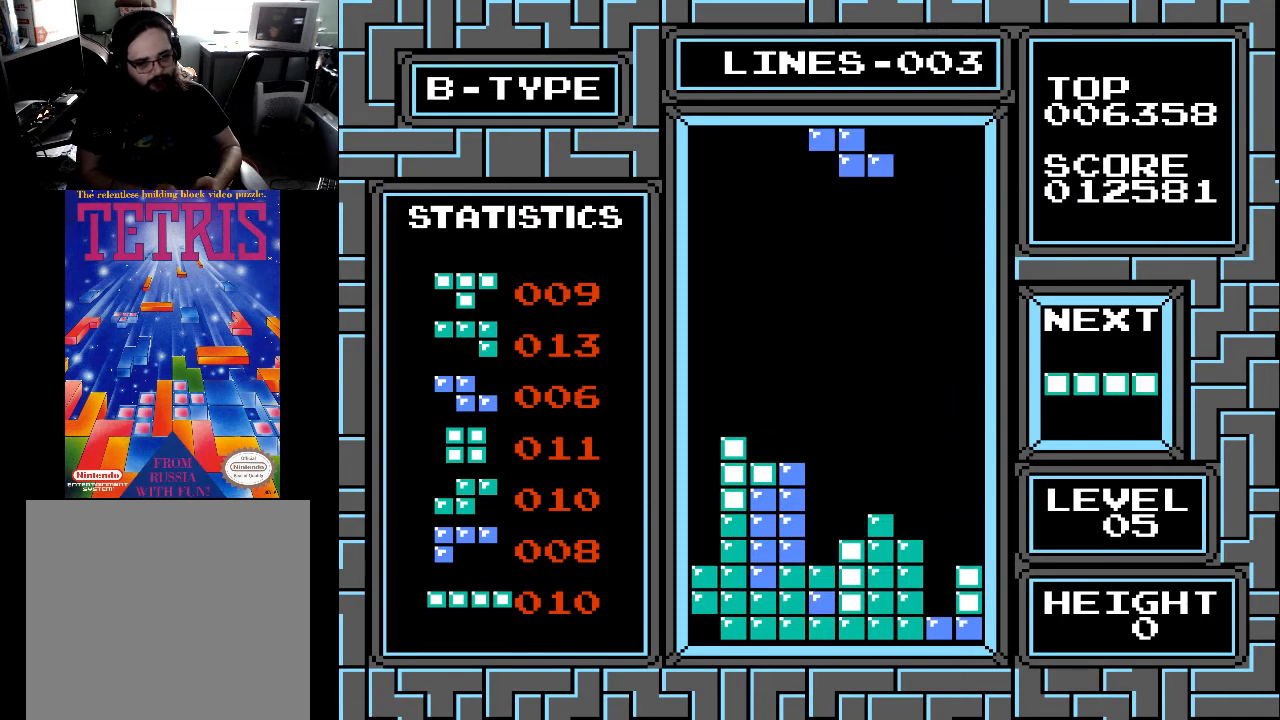
{"buttons": [], "right_stick": "center", "events": [[33, "DPAD_LEFT", "down"], [167, "DPAD_LEFT", "up"], [333, "X", "down"], [433, "X", "up"]]}
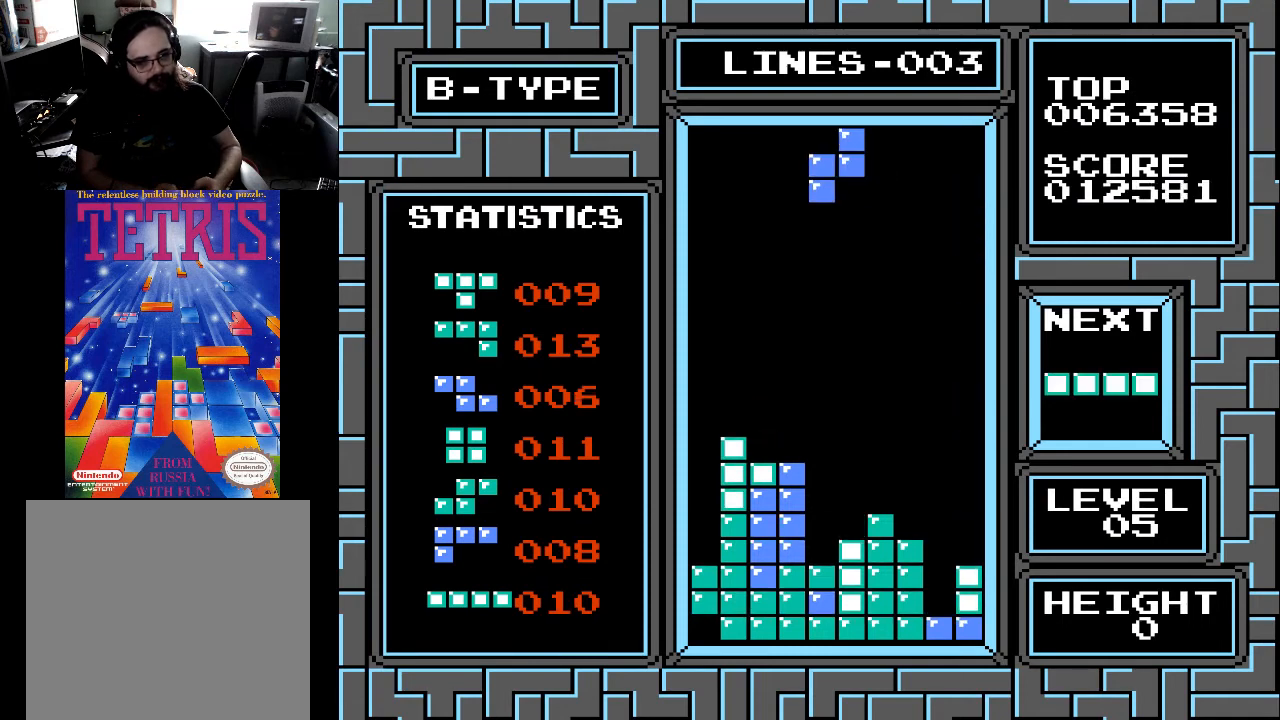
{"buttons": ["DPAD_DOWN"], "right_stick": "center", "events": [[67, "DPAD_DOWN", "down"]]}
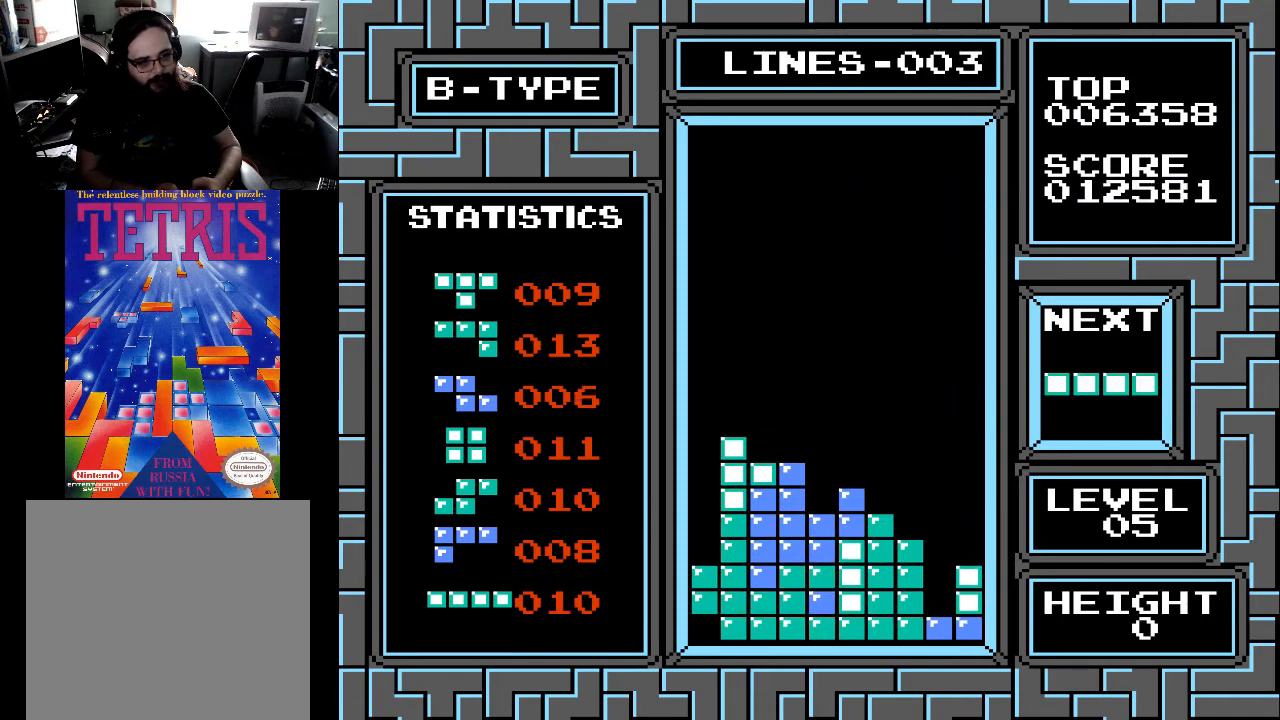
{"buttons": ["DPAD_RIGHT"], "right_stick": "center", "events": [[333, "DPAD_DOWN", "up"], [467, "DPAD_RIGHT", "down"]]}
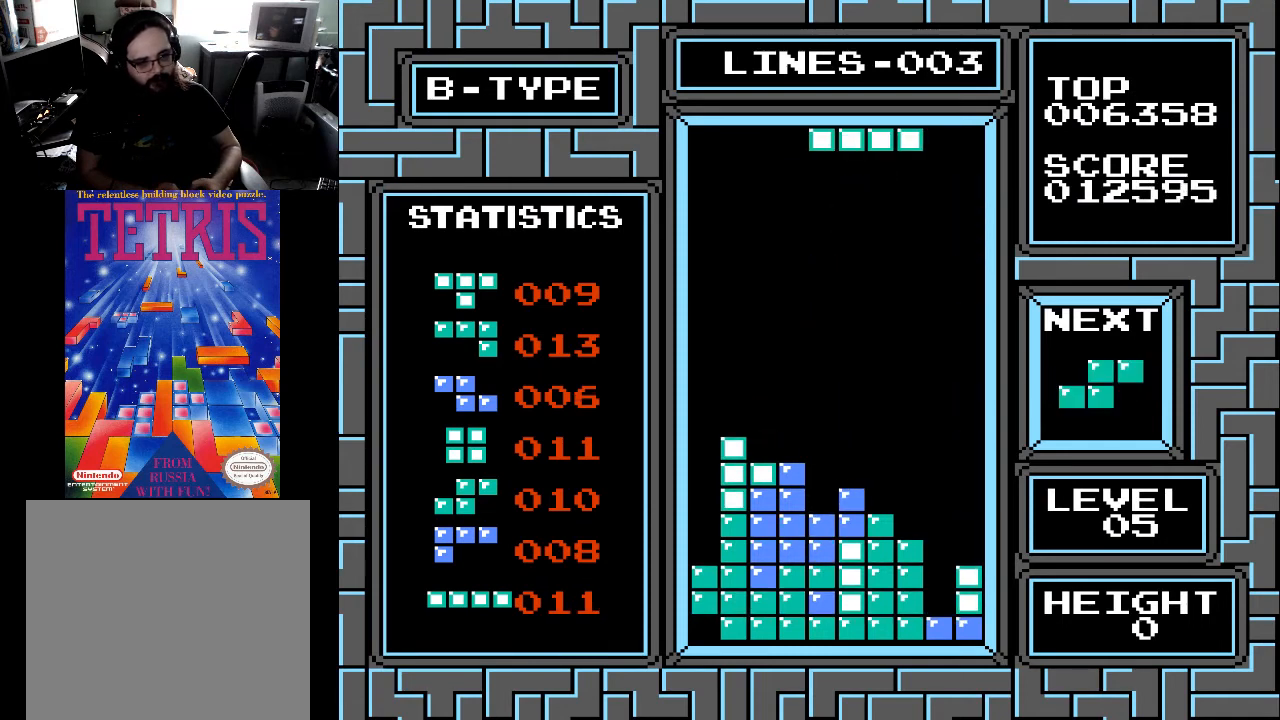
{"buttons": [], "right_stick": "center", "events": [[33, "DPAD_RIGHT", "up"], [133, "DPAD_RIGHT", "down"], [167, "X", "down"], [233, "DPAD_RIGHT", "up"], [267, "X", "up"], [333, "DPAD_RIGHT", "down"], [433, "DPAD_RIGHT", "up"]]}
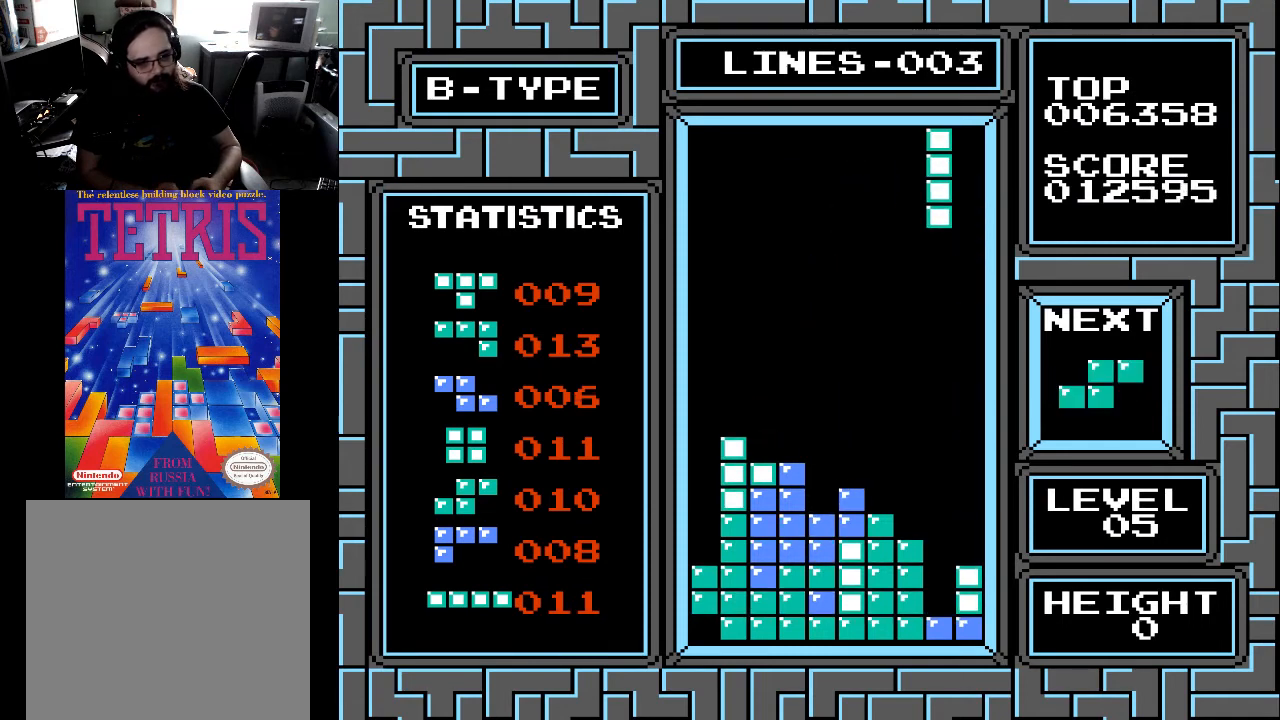
{"buttons": ["DPAD_LEFT"], "right_stick": "center", "events": [[133, "DPAD_DOWN", "down"], [233, "DPAD_DOWN", "up"], [433, "DPAD_LEFT", "down"]]}
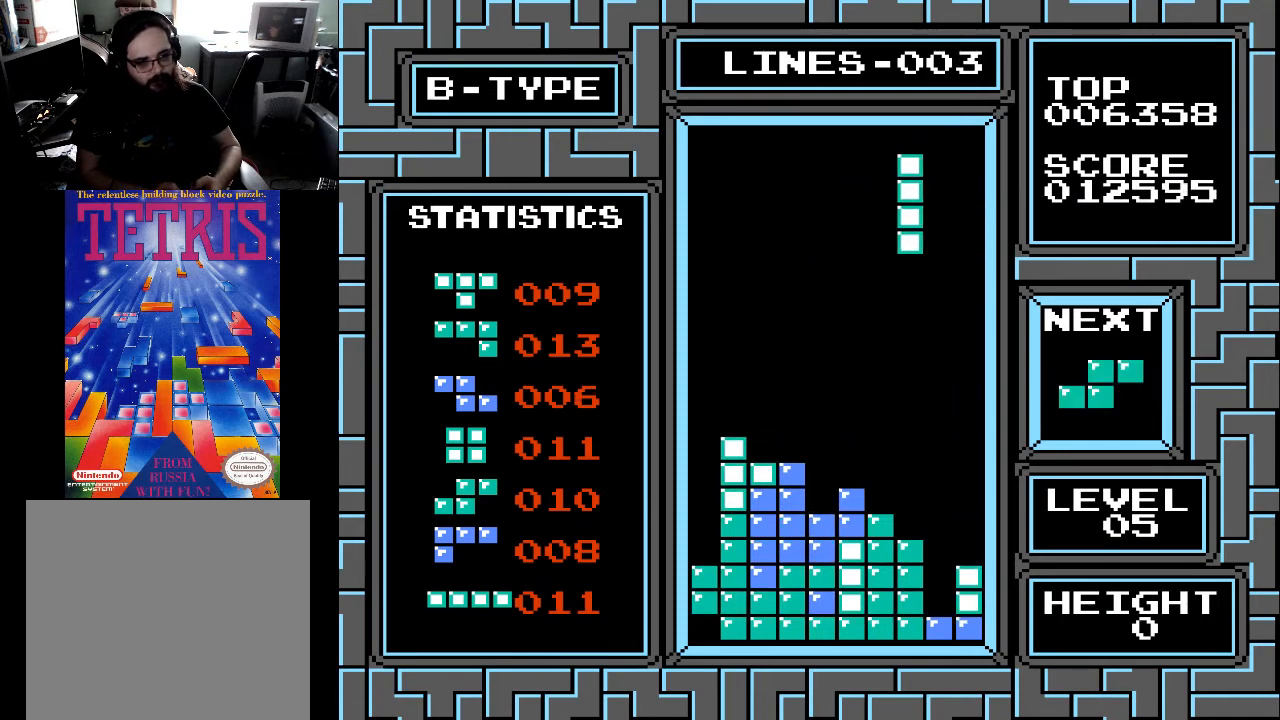
{"buttons": [], "right_stick": "center", "events": [[33, "DPAD_LEFT", "up"], [133, "DPAD_LEFT", "down"], [167, "DPAD_LEFT", "up"], [233, "DPAD_LEFT", "down"], [333, "DPAD_LEFT", "up"], [367, "DPAD_LEFT", "down"], [433, "DPAD_LEFT", "up"]]}
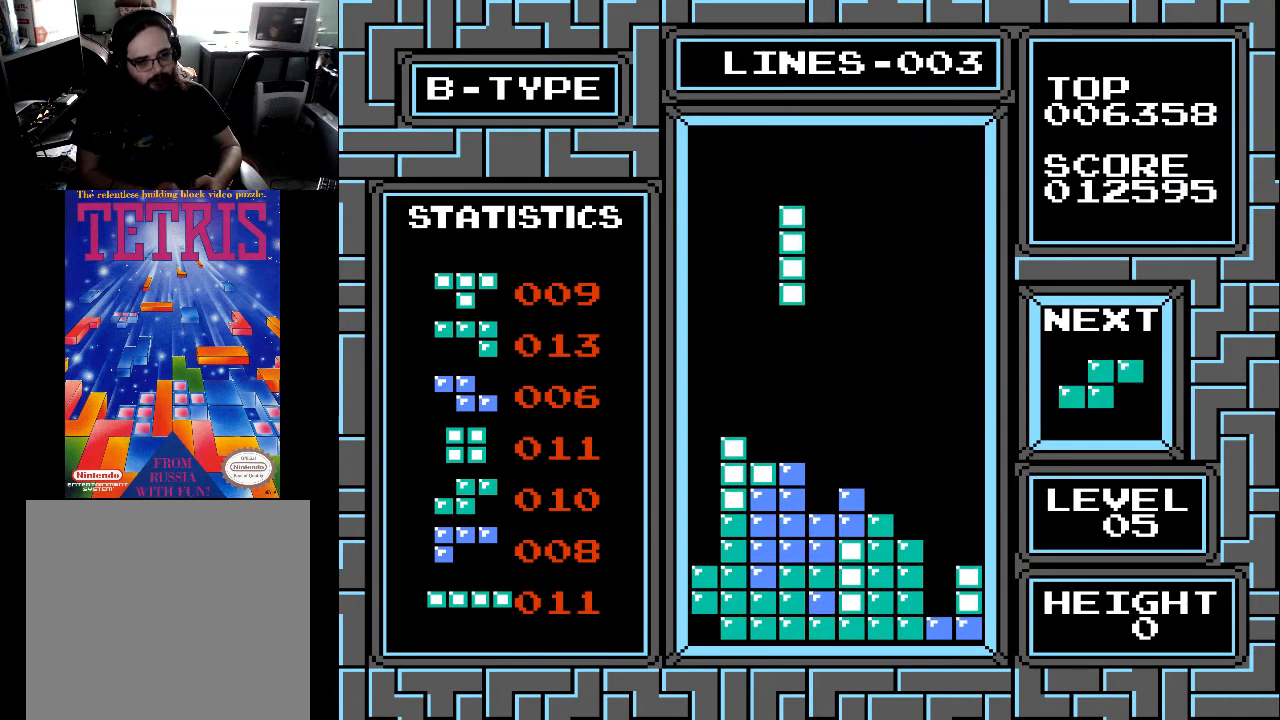
{"buttons": ["DPAD_LEFT"], "right_stick": "center", "events": [[33, "DPAD_LEFT", "down"], [133, "DPAD_LEFT", "up"], [167, "DPAD_LEFT", "down"], [233, "DPAD_LEFT", "up"], [333, "DPAD_LEFT", "down"], [433, "DPAD_LEFT", "up"], [467, "DPAD_LEFT", "down"]]}
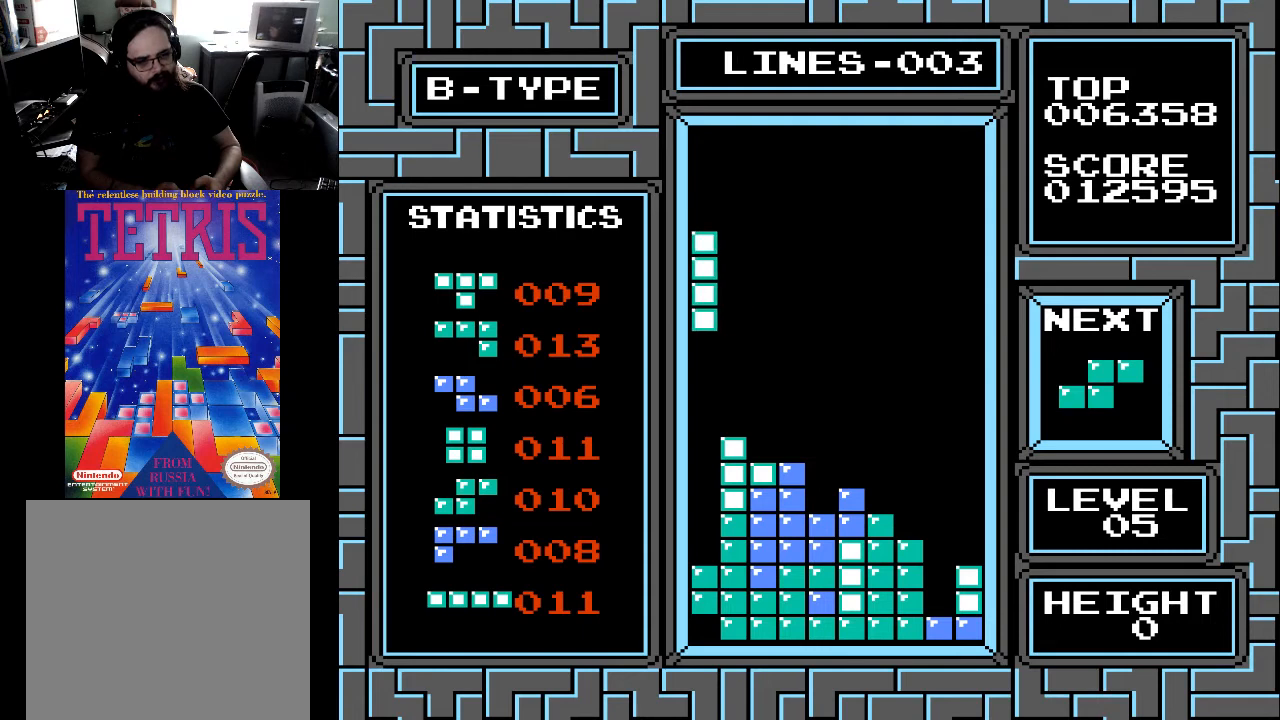
{"buttons": ["DPAD_DOWN"], "right_stick": "center", "events": [[33, "DPAD_LEFT", "up"], [133, "DPAD_LEFT", "down"], [233, "DPAD_LEFT", "up"], [333, "DPAD_DOWN", "down"]]}
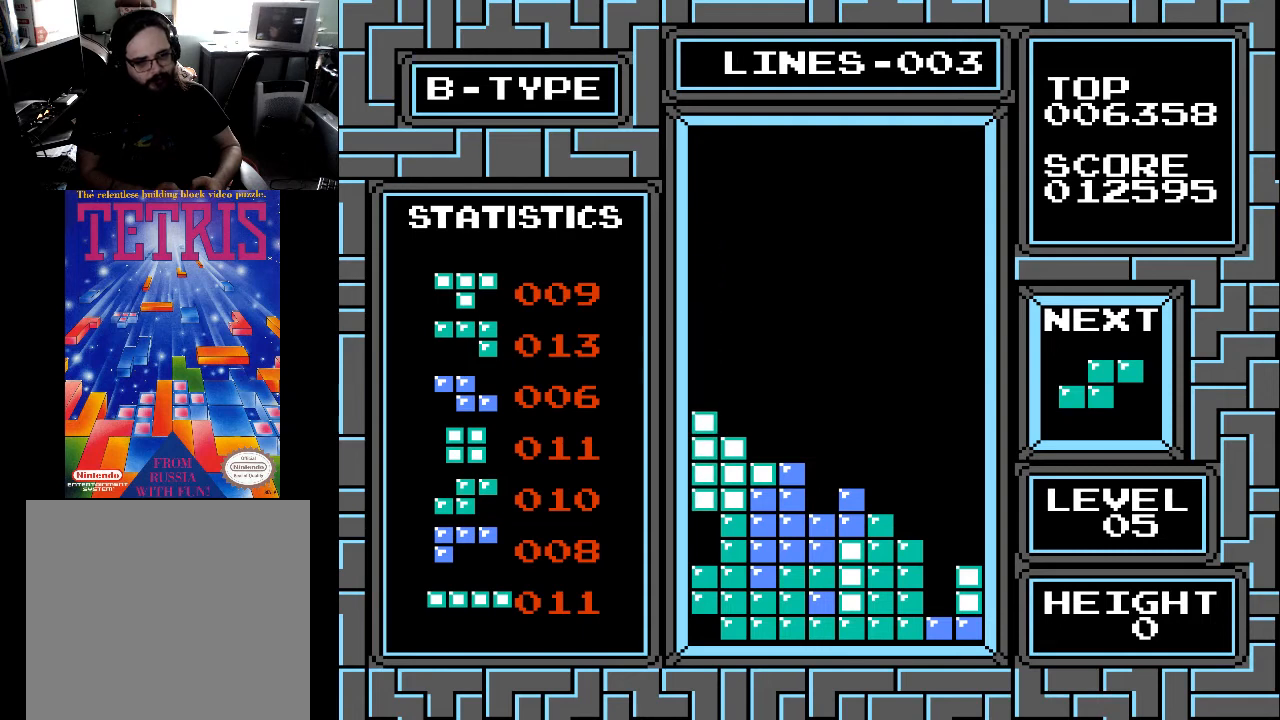
{"buttons": [], "right_stick": "center", "events": [[333, "DPAD_DOWN", "up"]]}
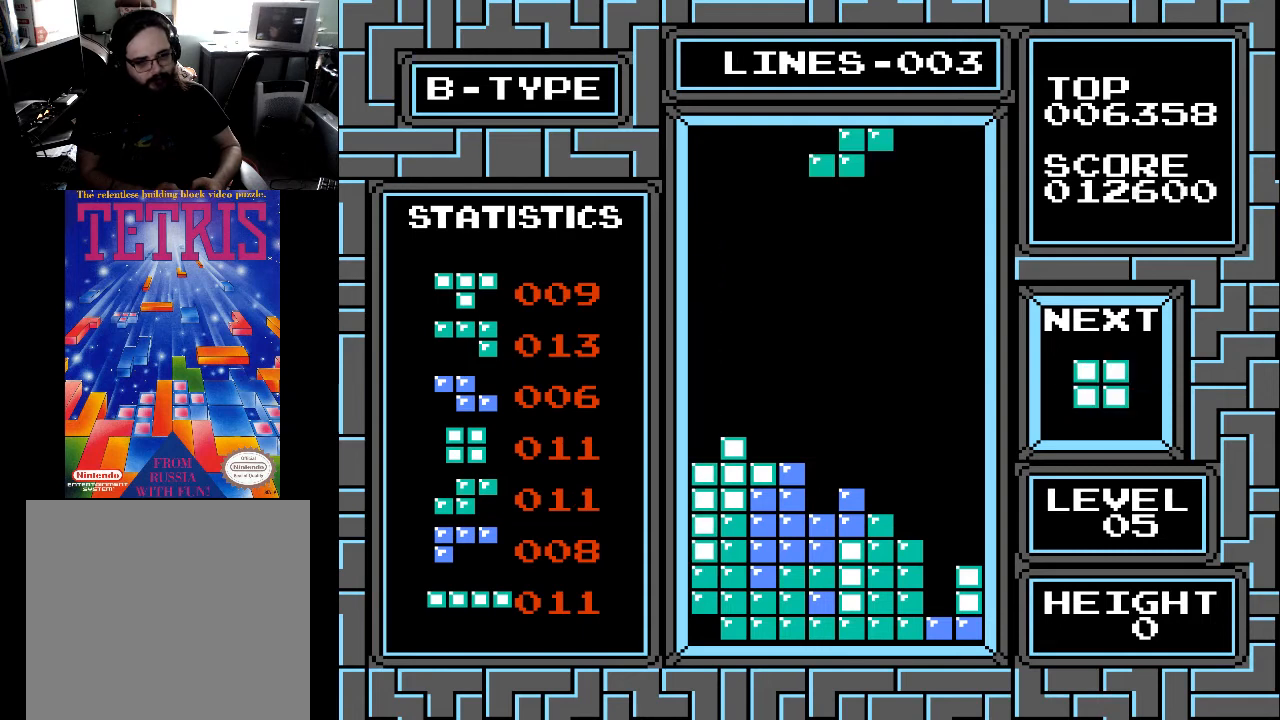
{"buttons": [], "right_stick": "center", "events": []}
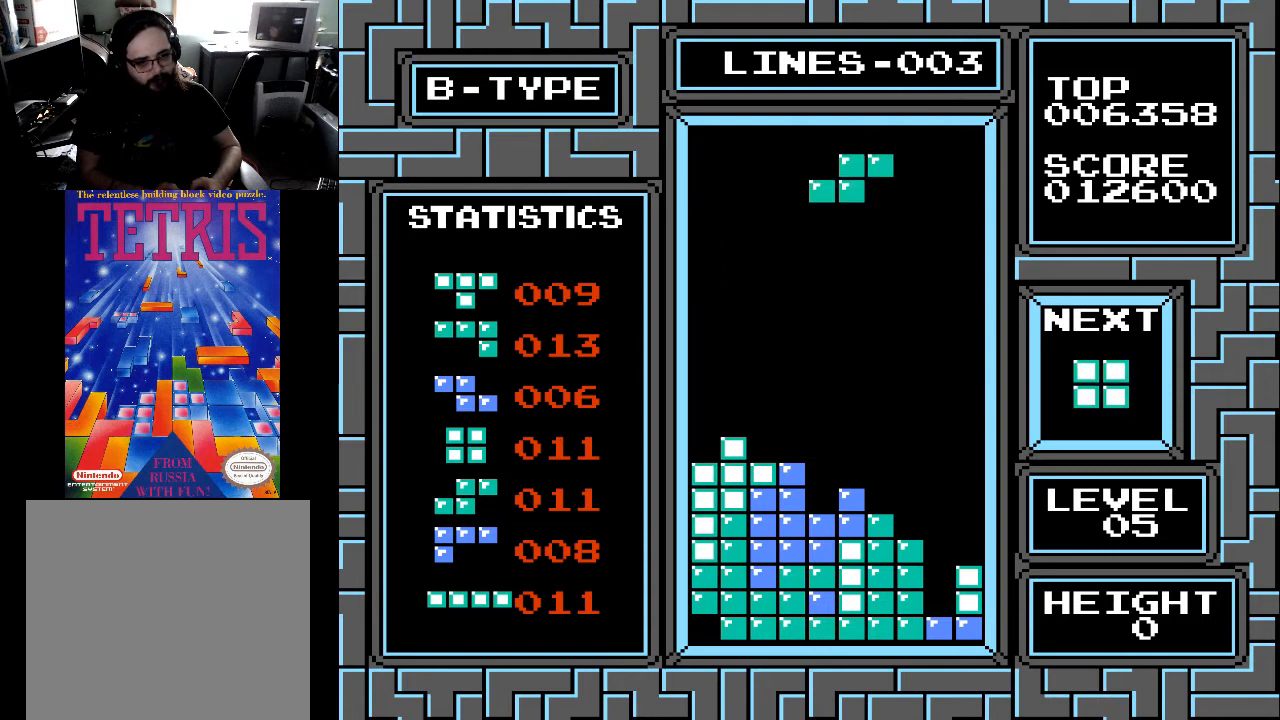
{"buttons": ["DPAD_LEFT"], "right_stick": "center", "events": [[433, "DPAD_LEFT", "down"]]}
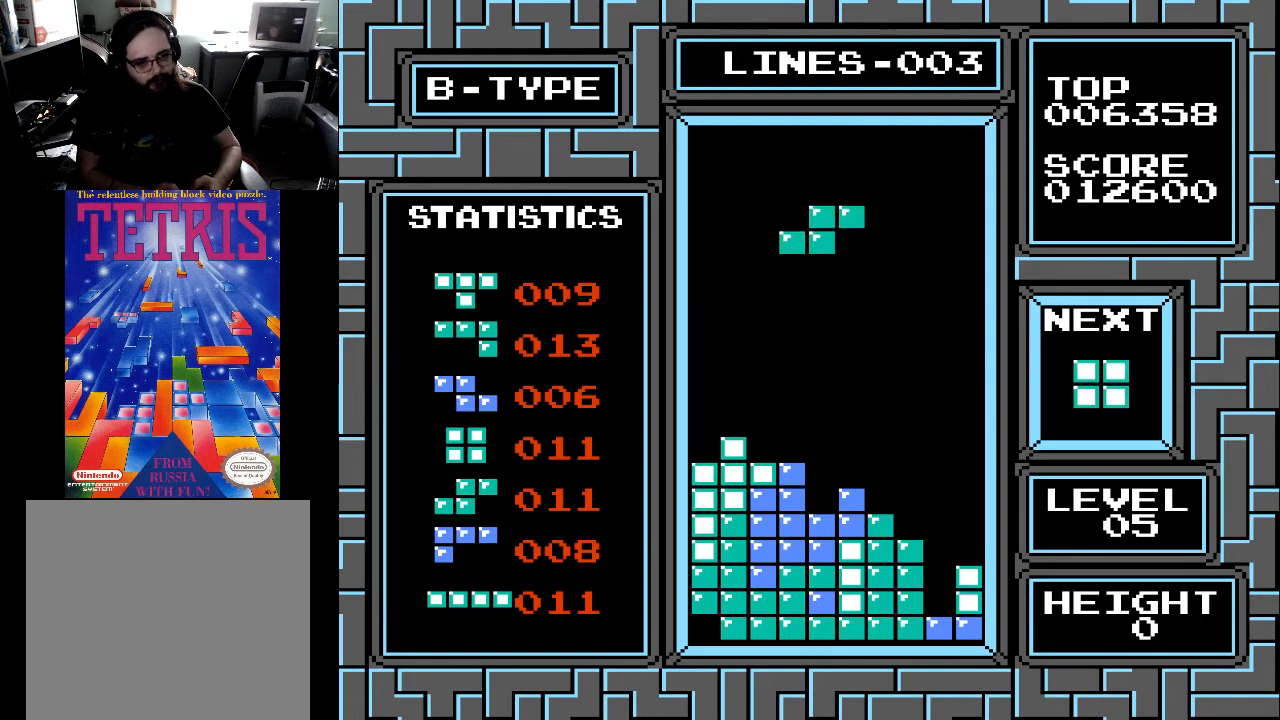
{"buttons": [], "right_stick": "center", "events": [[33, "DPAD_LEFT", "up"], [67, "DPAD_LEFT", "down"], [167, "DPAD_LEFT", "up"], [233, "DPAD_LEFT", "down"], [333, "DPAD_LEFT", "up"]]}
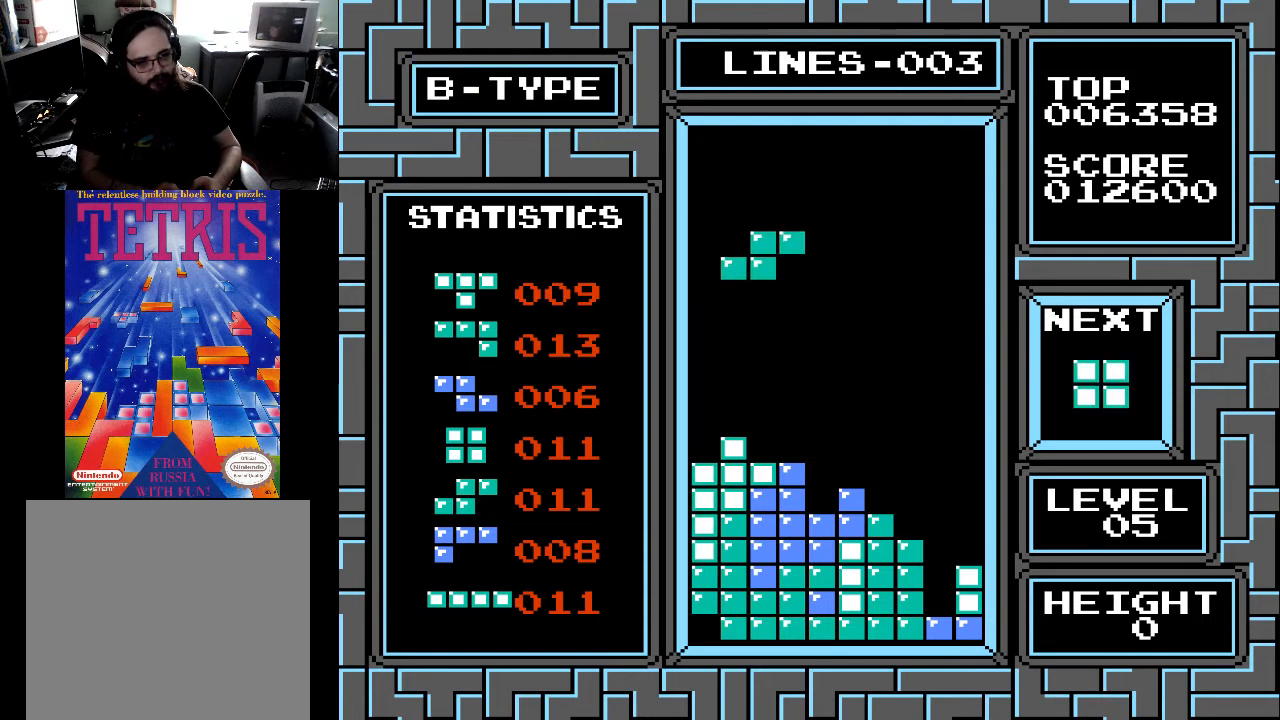
{"buttons": [], "right_stick": "center", "events": [[33, "DPAD_RIGHT", "down"], [133, "DPAD_RIGHT", "up"], [267, "DPAD_LEFT", "down"], [333, "DPAD_LEFT", "up"]]}
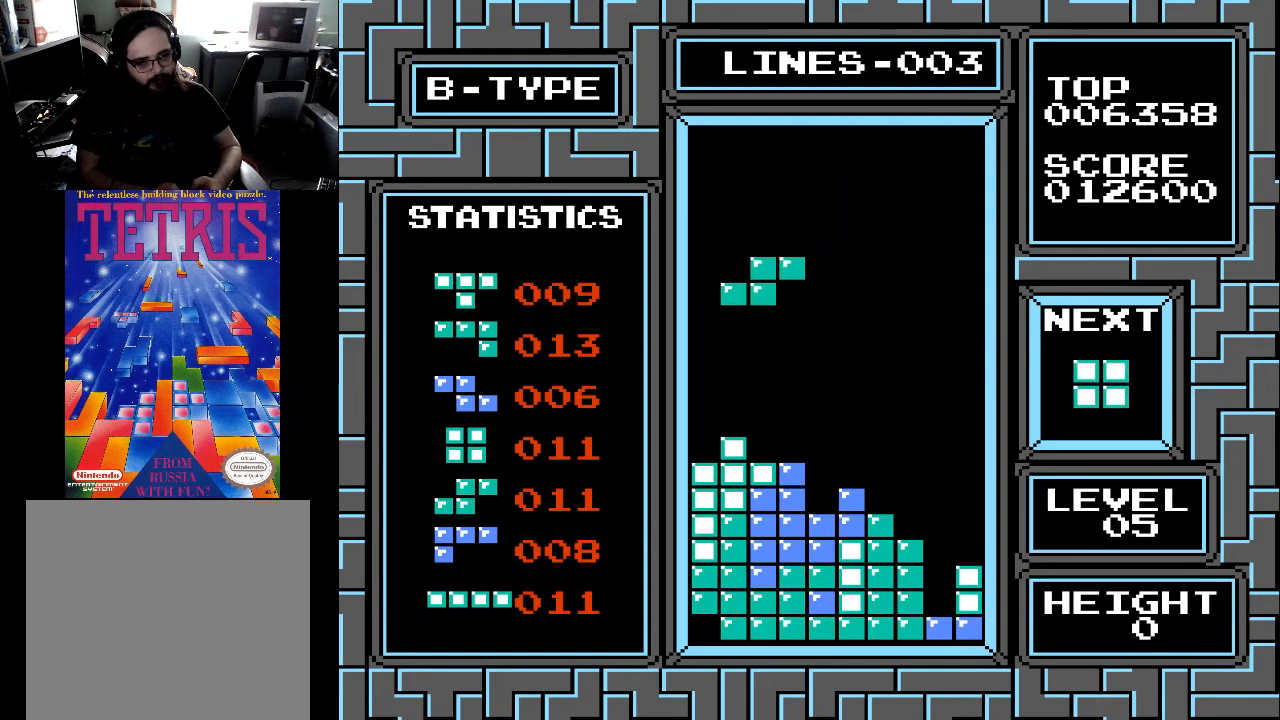
{"buttons": [], "right_stick": "center", "events": [[333, "X", "down"], [433, "X", "up"]]}